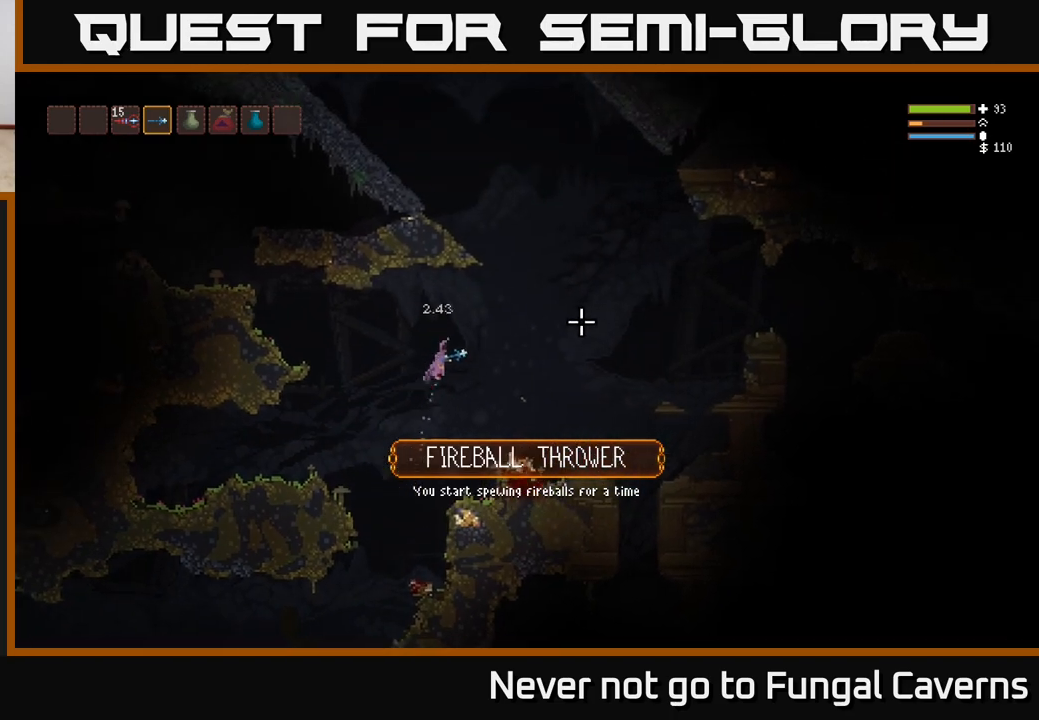
Gameplay with a controller (Xbox layout); each line is a JSON object with the inputs held at the frame after it. "events" lists button and stick changes between this image and that frame as [ms after this image, input, new state], when the widget could be followed in between.
{"buttons": ["L2"], "left_stick": "right", "right_stick": "right", "events": [[33, "L2", "up"], [417, "L2", "down"]]}
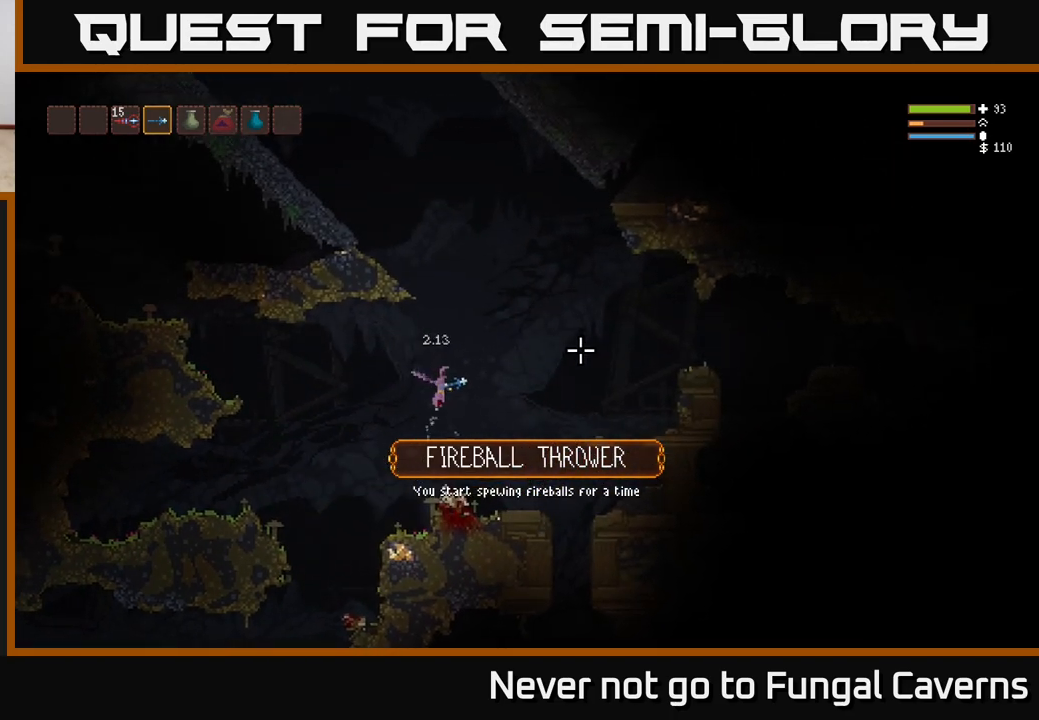
{"buttons": [], "left_stick": "right", "right_stick": "right", "events": [[483, "L2", "up"]]}
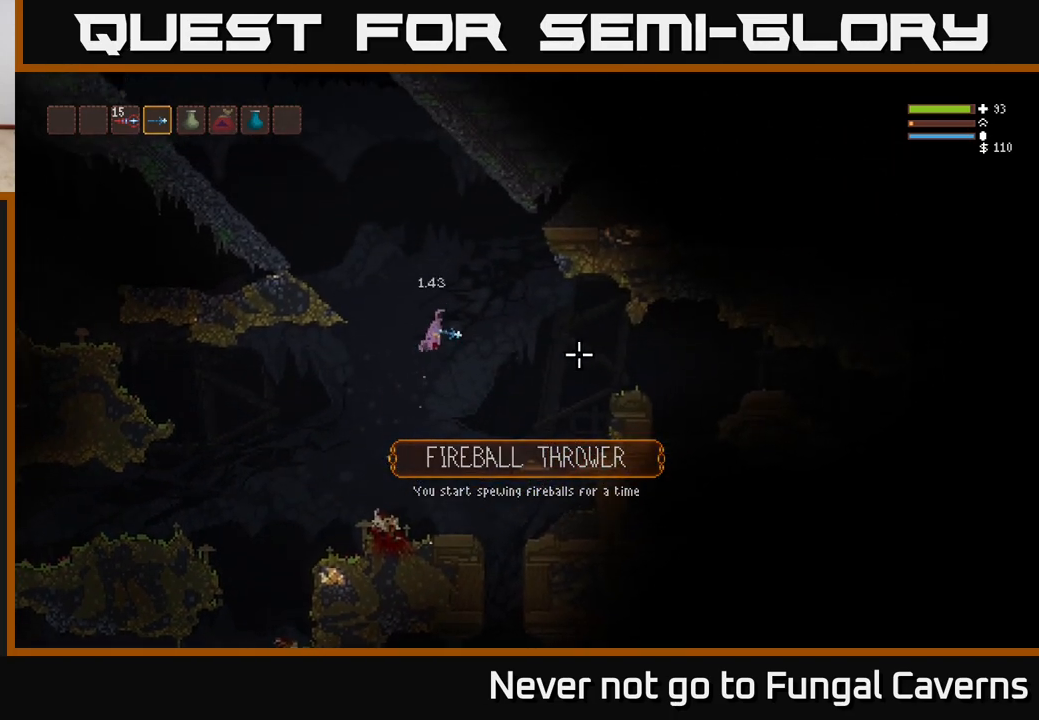
{"buttons": [], "left_stick": "center", "right_stick": "right", "events": [[167, "left_stick", "center"], [333, "L2", "down"], [483, "L2", "up"]]}
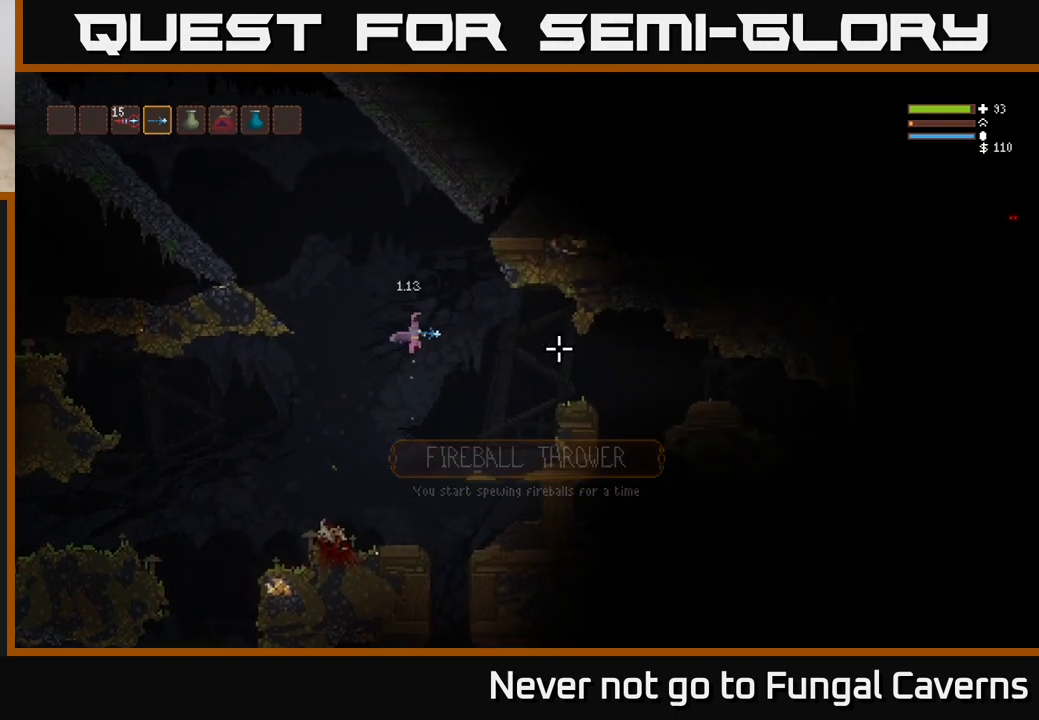
{"buttons": [], "left_stick": "center", "right_stick": "right", "events": [[217, "L2", "down"], [283, "left_stick", "left"], [350, "L2", "up"], [433, "left_stick", "center"]]}
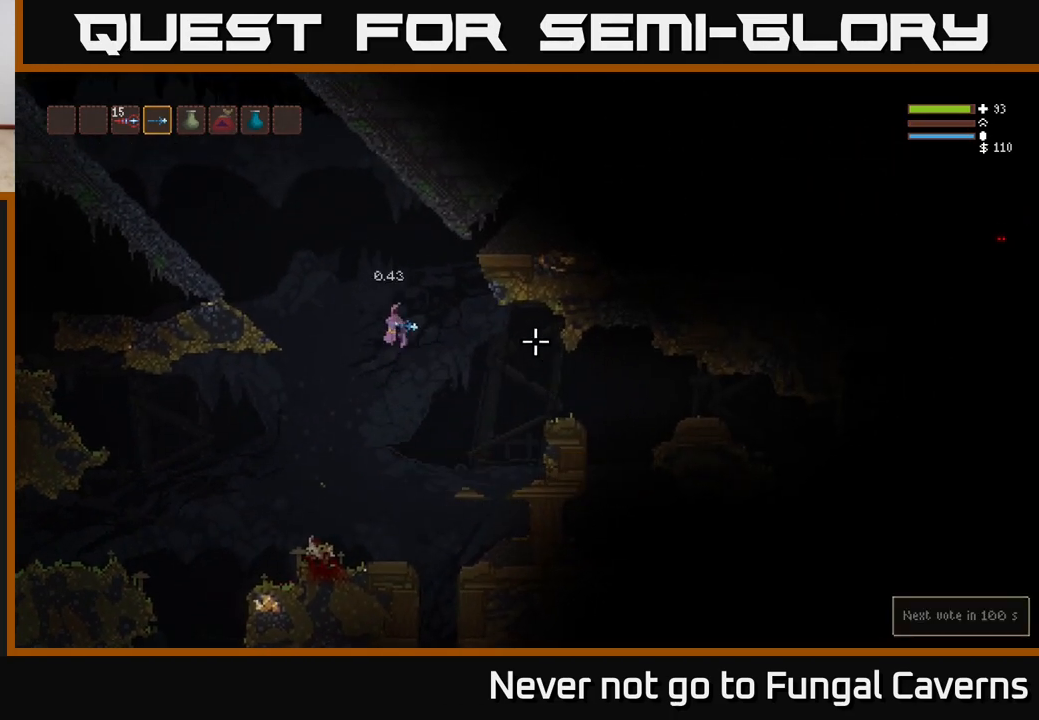
{"buttons": ["L2"], "left_stick": "left", "right_stick": "right", "events": [[50, "L2", "down"], [67, "left_stick", "left"], [167, "L2", "up"], [233, "left_stick", "center"], [333, "left_stick", "left"], [417, "L2", "down"]]}
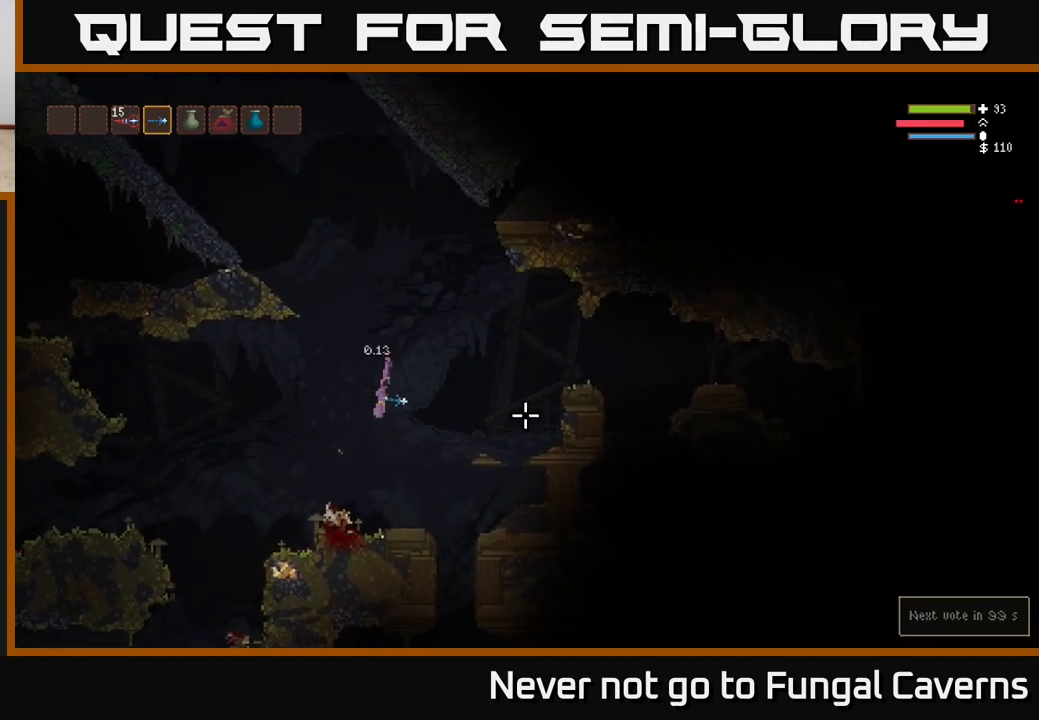
{"buttons": [], "left_stick": "center", "right_stick": "up-right", "events": [[67, "L2", "up"], [117, "left_stick", "right"], [267, "right_stick", "up-right"], [300, "left_stick", "center"]]}
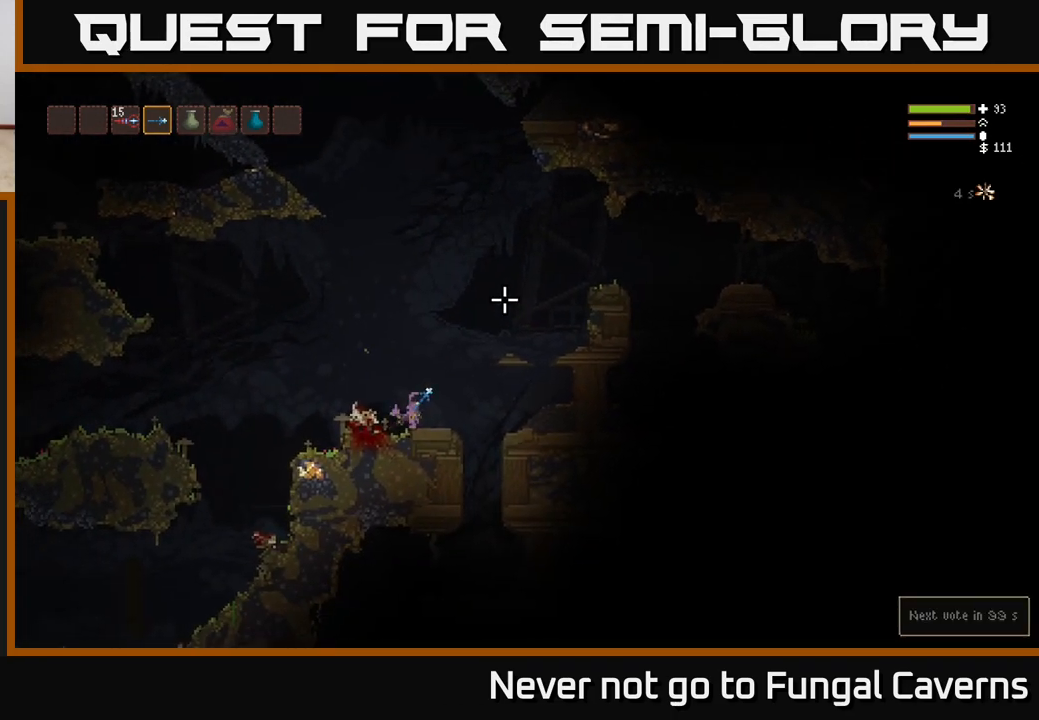
{"buttons": ["L2"], "left_stick": "center", "right_stick": "up-right", "events": [[467, "L2", "down"]]}
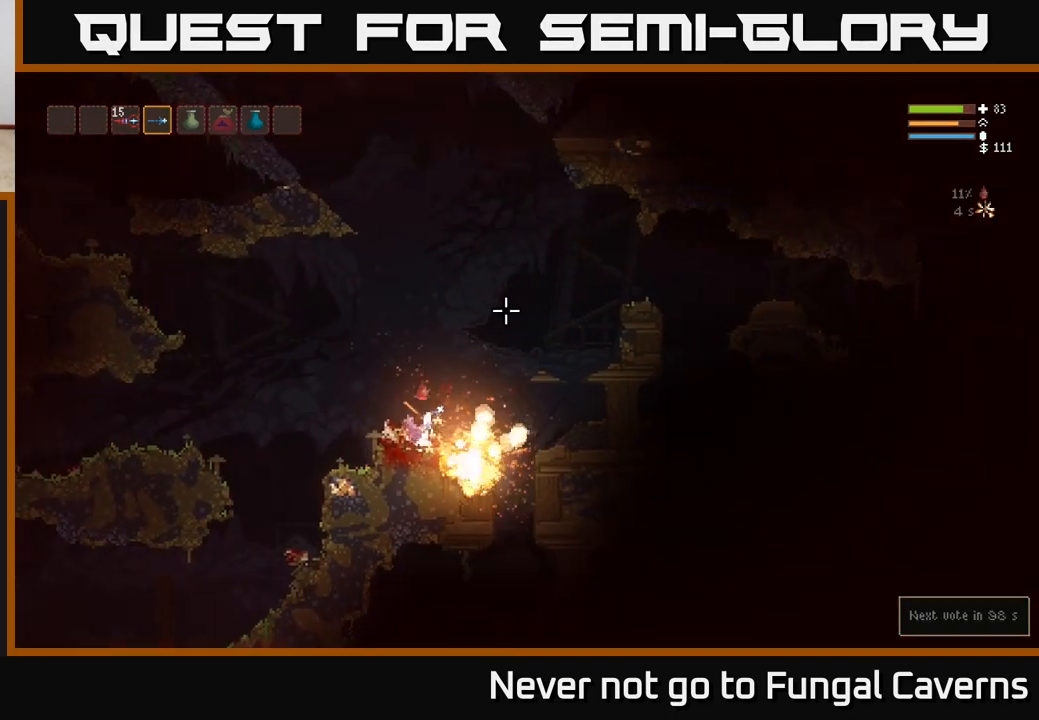
{"buttons": ["L2"], "left_stick": "right", "right_stick": "up-right", "events": [[50, "left_stick", "up"], [133, "left_stick", "left"], [317, "left_stick", "right"]]}
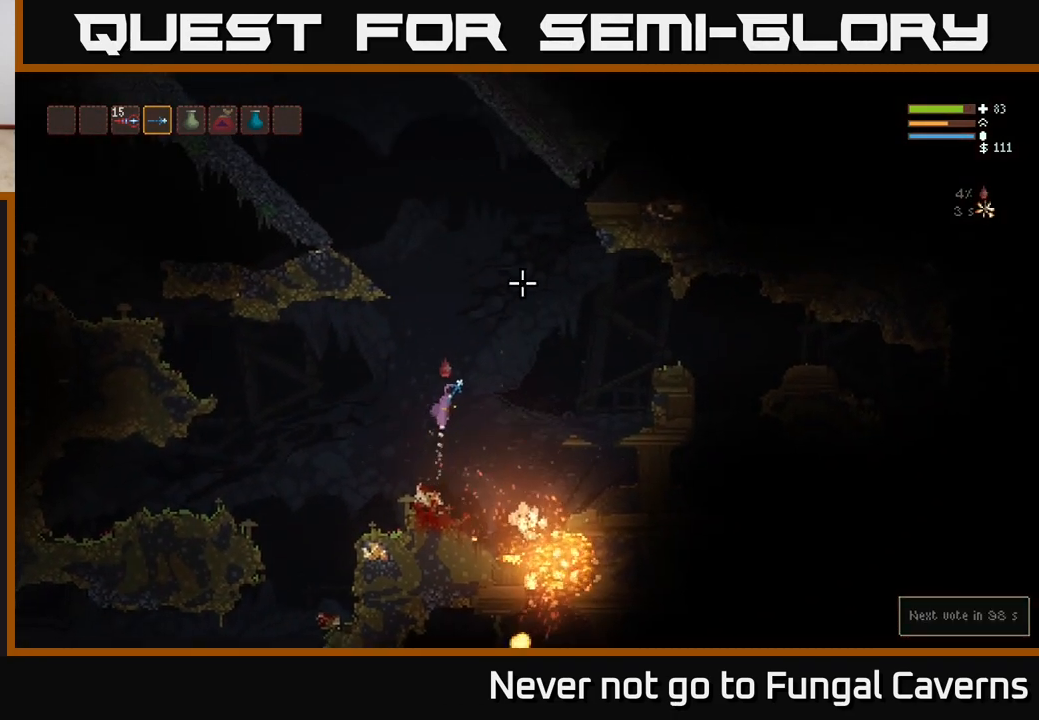
{"buttons": ["L2"], "left_stick": "left", "right_stick": "right", "events": [[67, "left_stick", "up"], [133, "left_stick", "left"], [250, "left_stick", "center"], [383, "right_stick", "right"], [500, "left_stick", "left"]]}
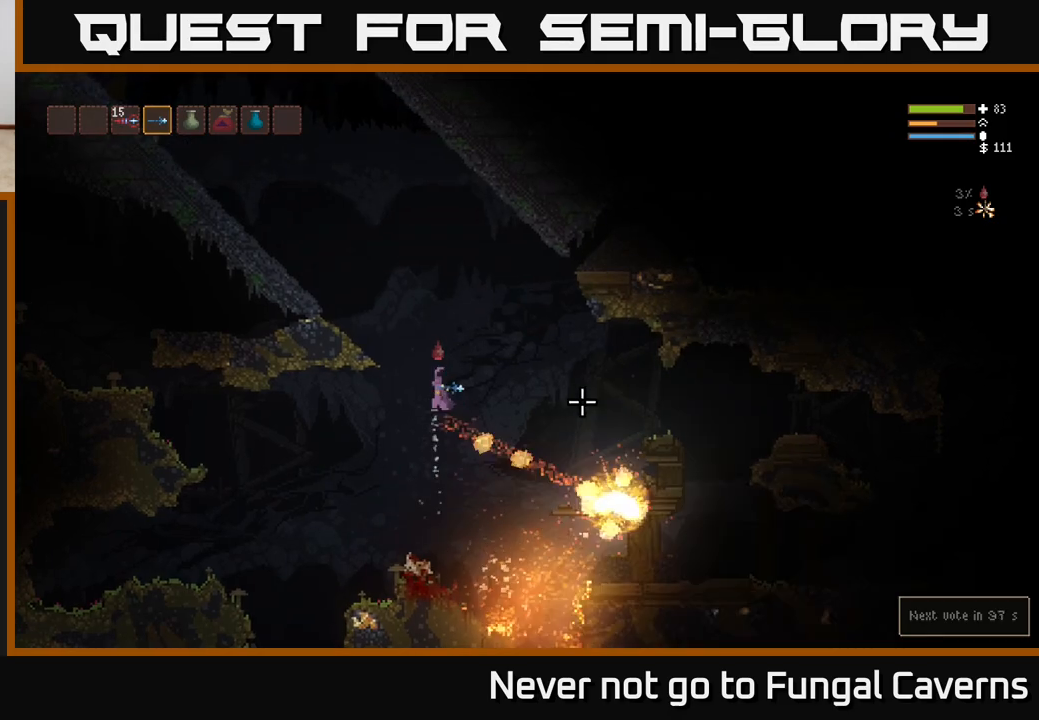
{"buttons": ["L2"], "left_stick": "left", "right_stick": "down-right", "events": [[50, "right_stick", "down-right"]]}
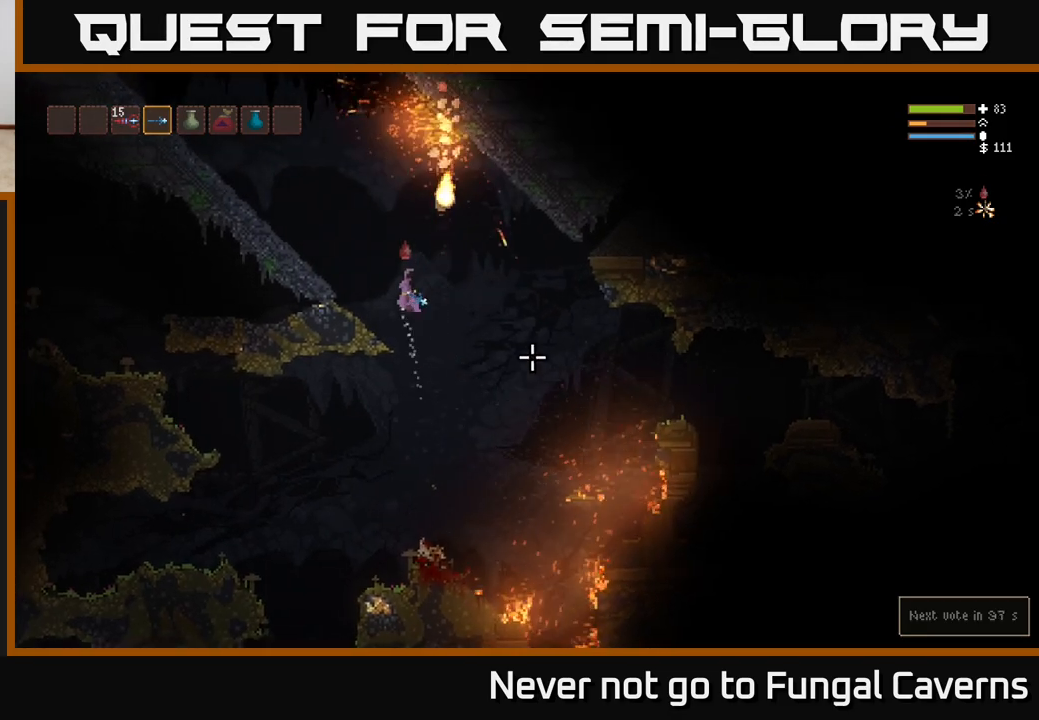
{"buttons": [], "left_stick": "center", "right_stick": "right", "events": [[200, "L2", "up"], [200, "left_stick", "center"], [250, "left_stick", "right"], [467, "right_stick", "right"], [483, "left_stick", "center"]]}
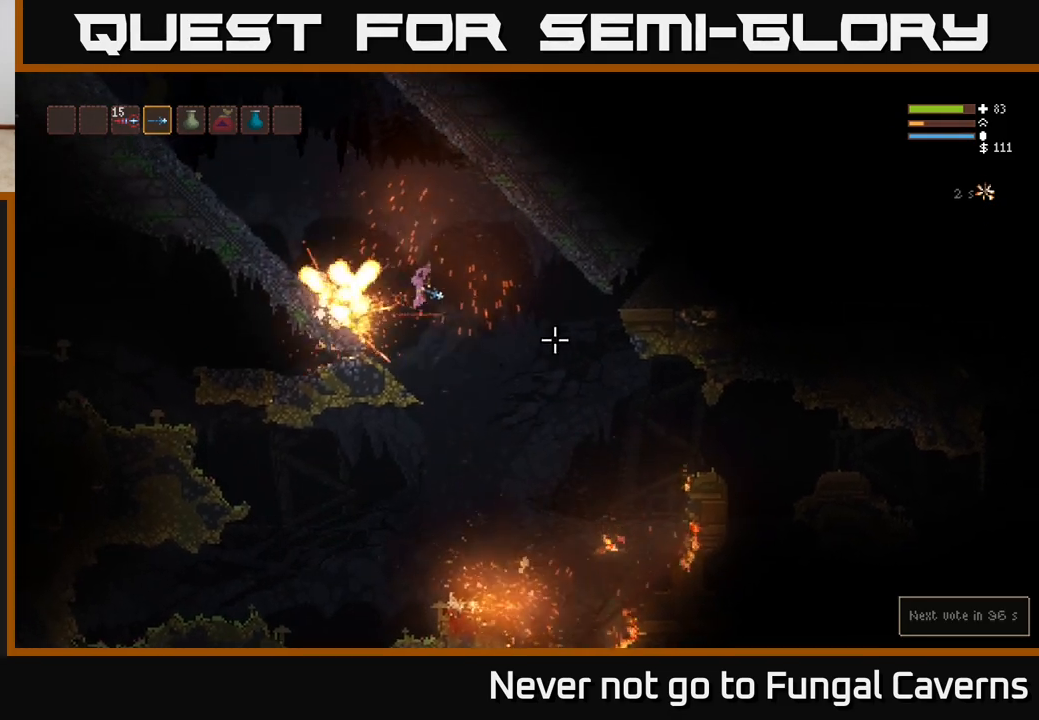
{"buttons": [], "left_stick": "right", "right_stick": "right", "events": [[33, "left_stick", "left"], [167, "left_stick", "right"], [183, "L2", "down"], [333, "L2", "up"]]}
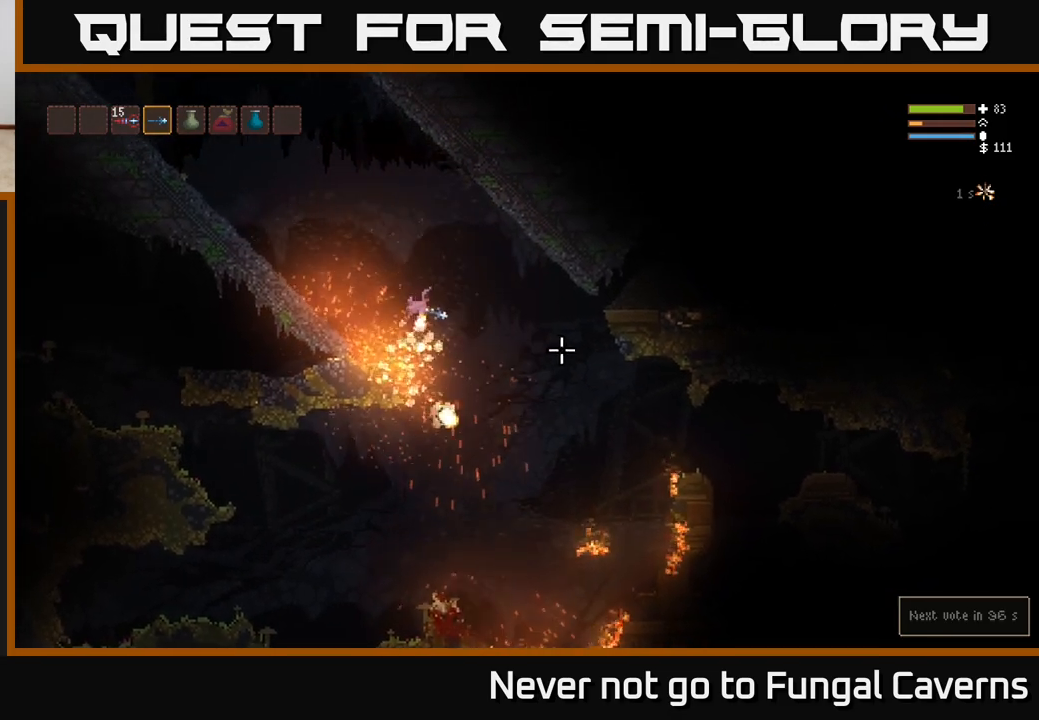
{"buttons": [], "left_stick": "right", "right_stick": "right", "events": [[67, "L2", "down"], [183, "L2", "up"]]}
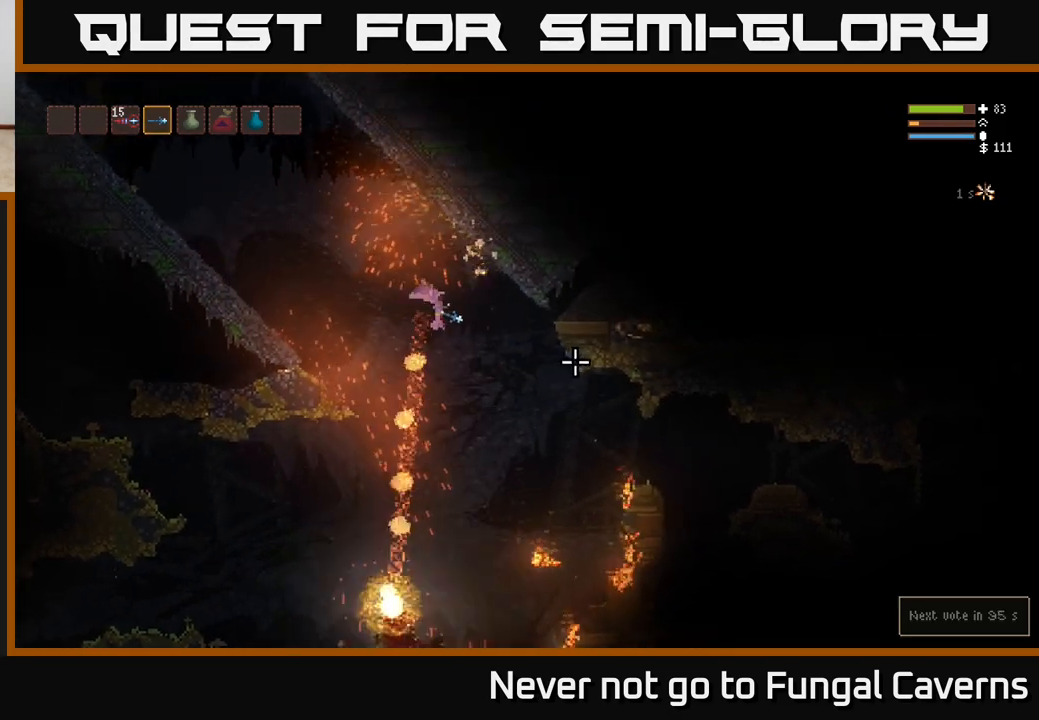
{"buttons": [], "left_stick": "left", "right_stick": "right", "events": [[233, "L2", "down"], [350, "L2", "up"], [367, "left_stick", "left"]]}
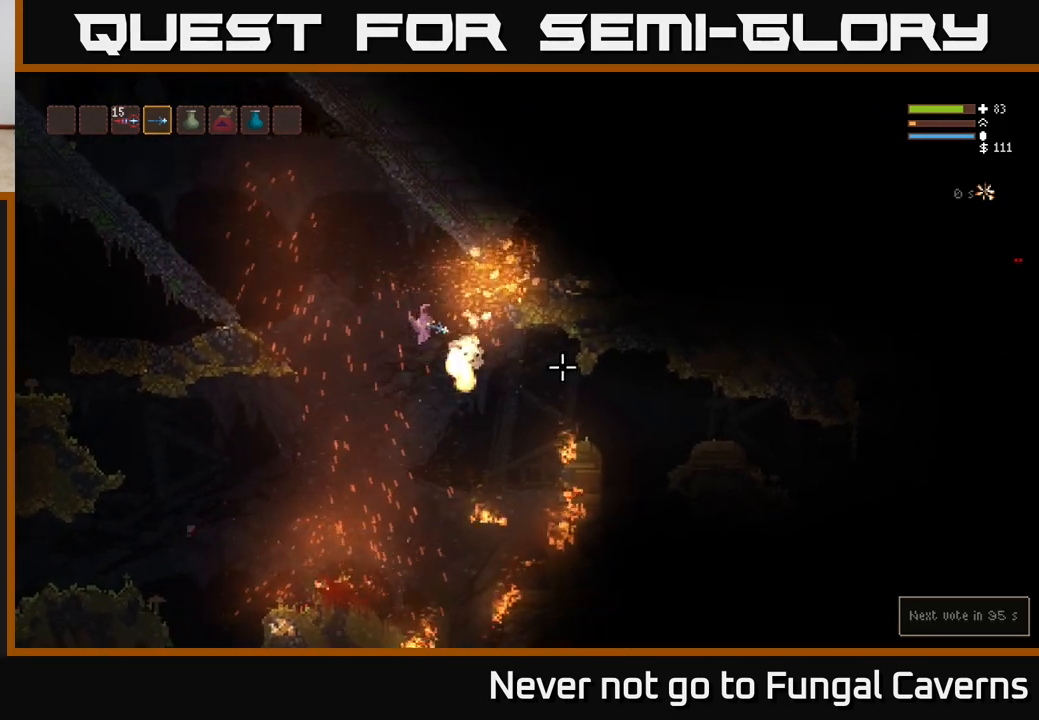
{"buttons": [], "left_stick": "center", "right_stick": "right", "events": [[100, "left_stick", "center"], [250, "L2", "down"], [367, "L2", "up"]]}
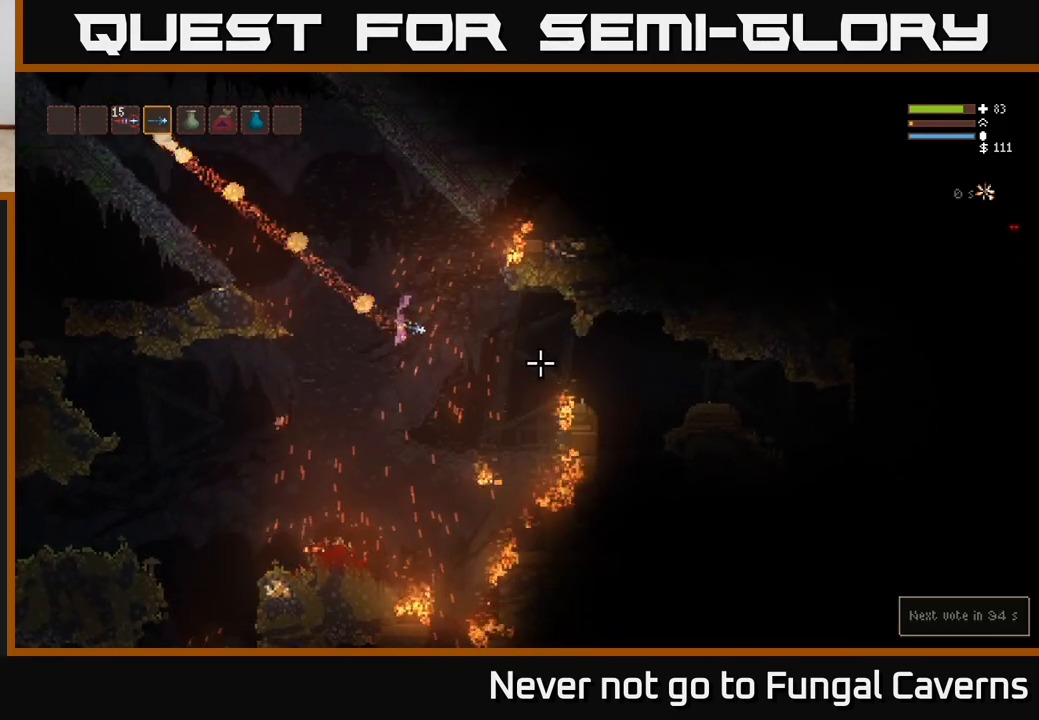
{"buttons": [], "left_stick": "right", "right_stick": "right", "events": [[33, "left_stick", "right"], [100, "L2", "down"], [233, "L2", "up"], [233, "left_stick", "center"], [417, "left_stick", "right"]]}
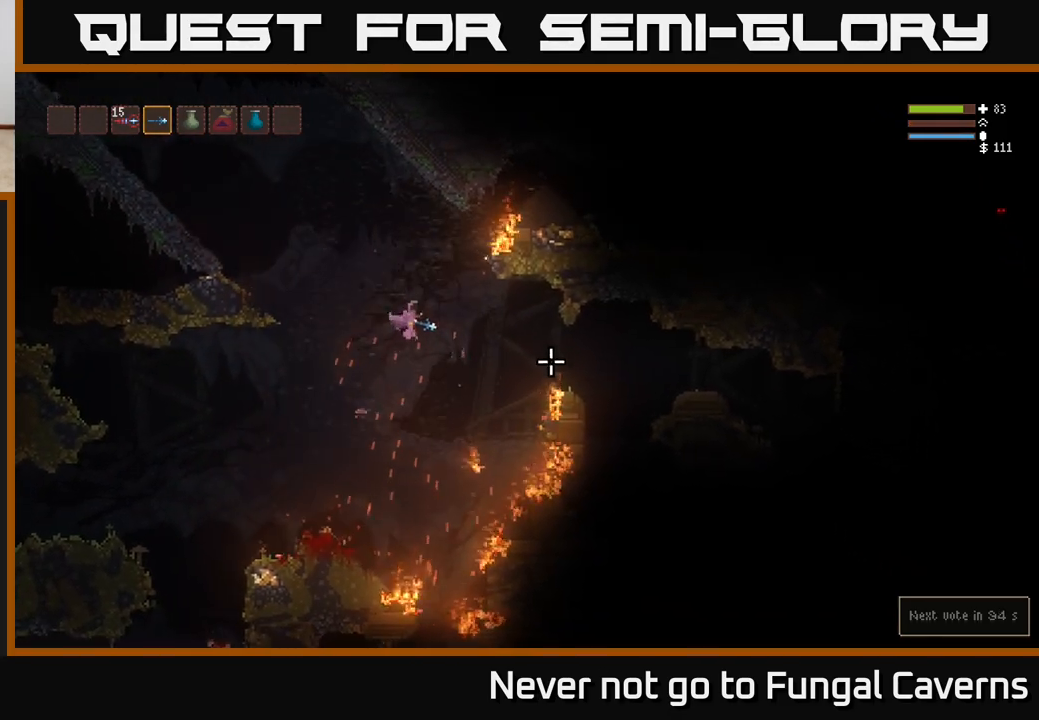
{"buttons": ["L2"], "left_stick": "right", "right_stick": "right", "events": [[100, "L2", "down"], [250, "L2", "up"], [500, "L2", "down"]]}
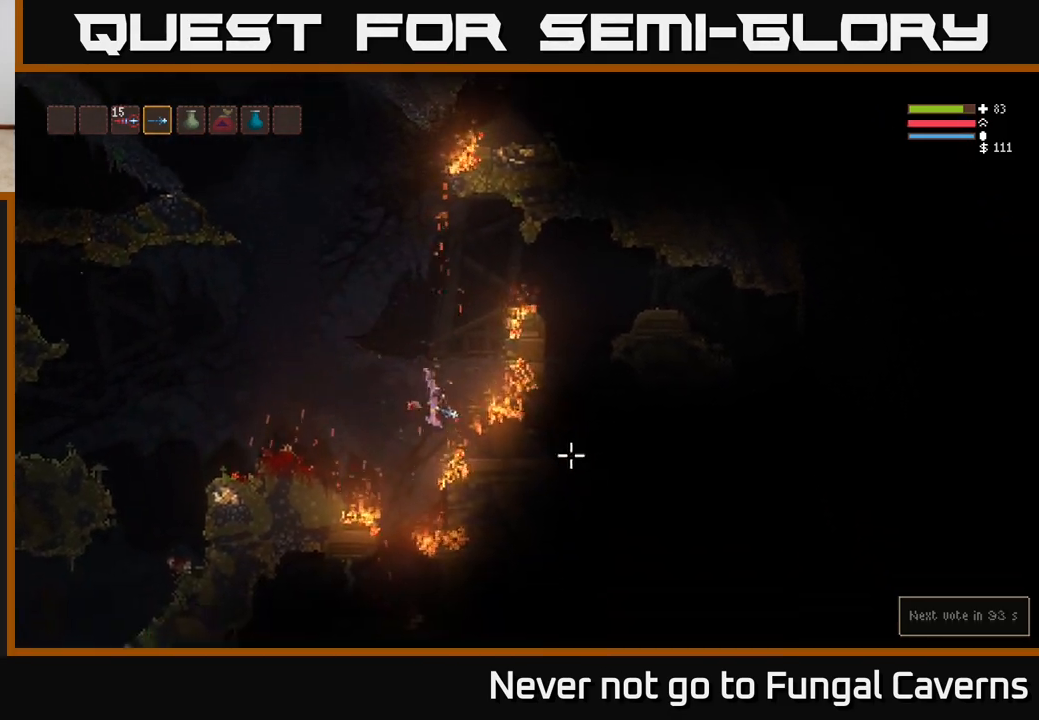
{"buttons": [], "left_stick": "center", "right_stick": "up-right", "events": [[133, "L2", "up"], [200, "left_stick", "center"], [450, "right_stick", "up-right"]]}
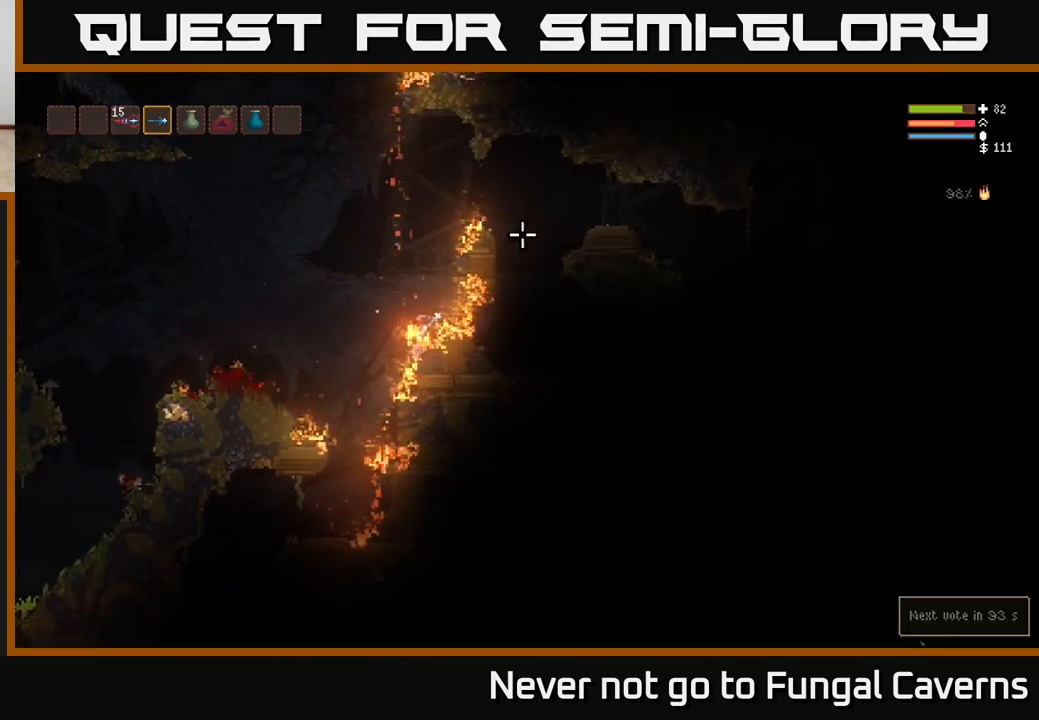
{"buttons": ["L2"], "left_stick": "left", "right_stick": "up", "events": [[83, "right_stick", "up"], [150, "left_stick", "left"], [267, "R1", "down"], [367, "R1", "up"], [400, "L2", "down"]]}
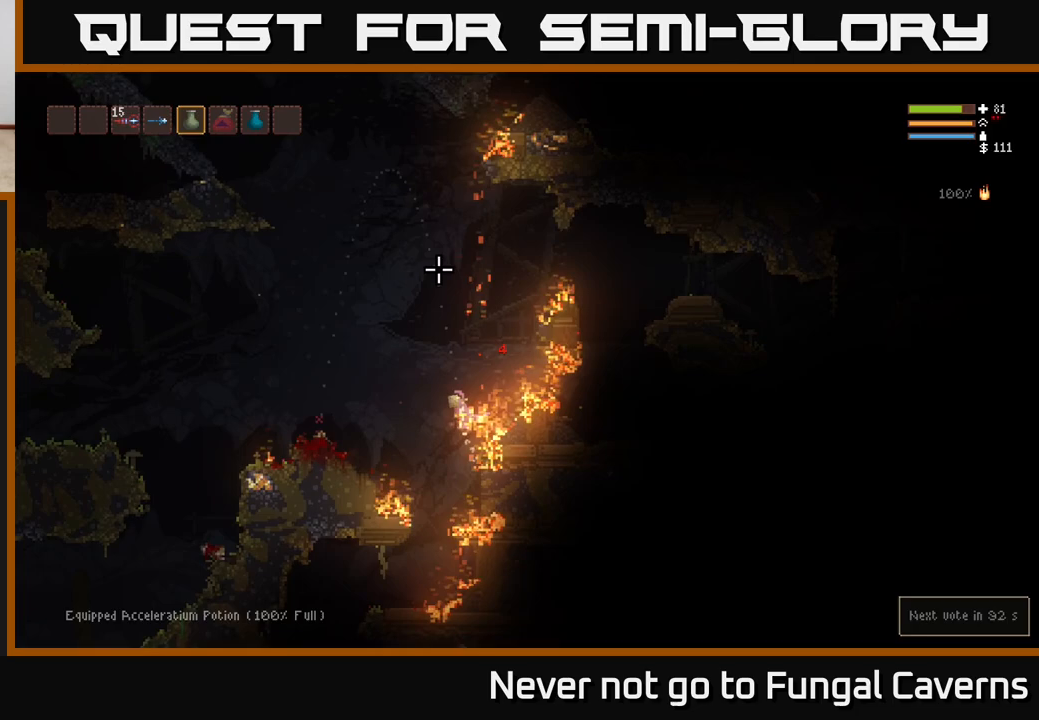
{"buttons": [], "left_stick": "right", "right_stick": "up", "events": [[267, "left_stick", "center"], [333, "L2", "up"], [500, "left_stick", "right"]]}
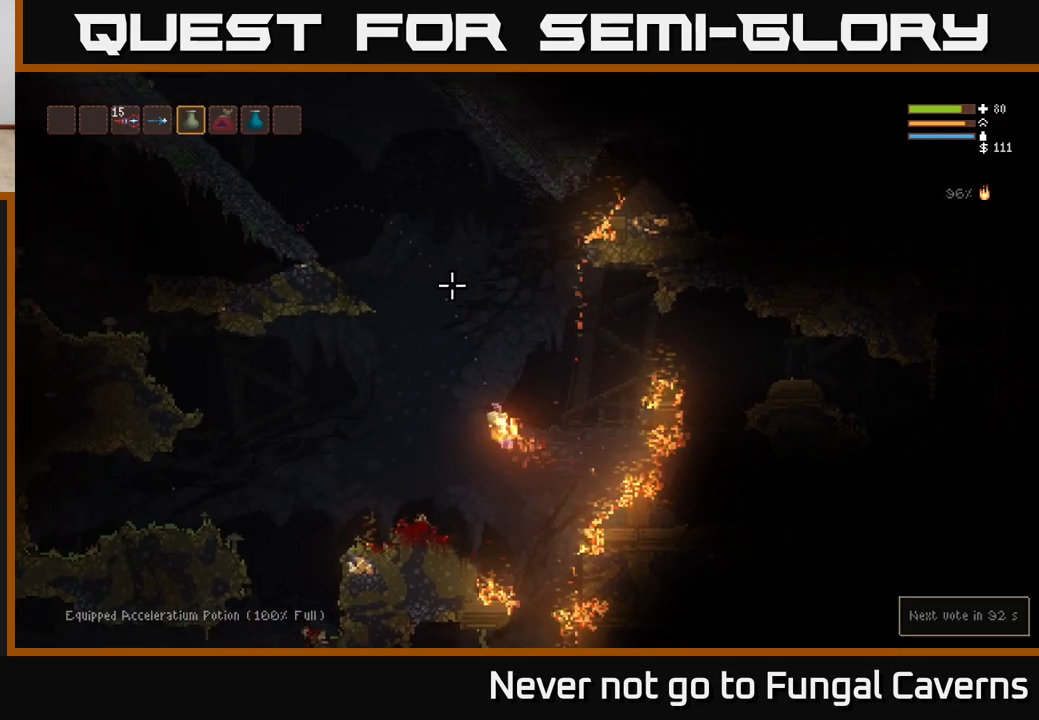
{"buttons": [], "left_stick": "center", "right_stick": "down-left", "events": [[50, "right_stick", "left"], [117, "right_stick", "down-left"], [267, "left_stick", "center"], [317, "left_stick", "left"], [450, "left_stick", "center"]]}
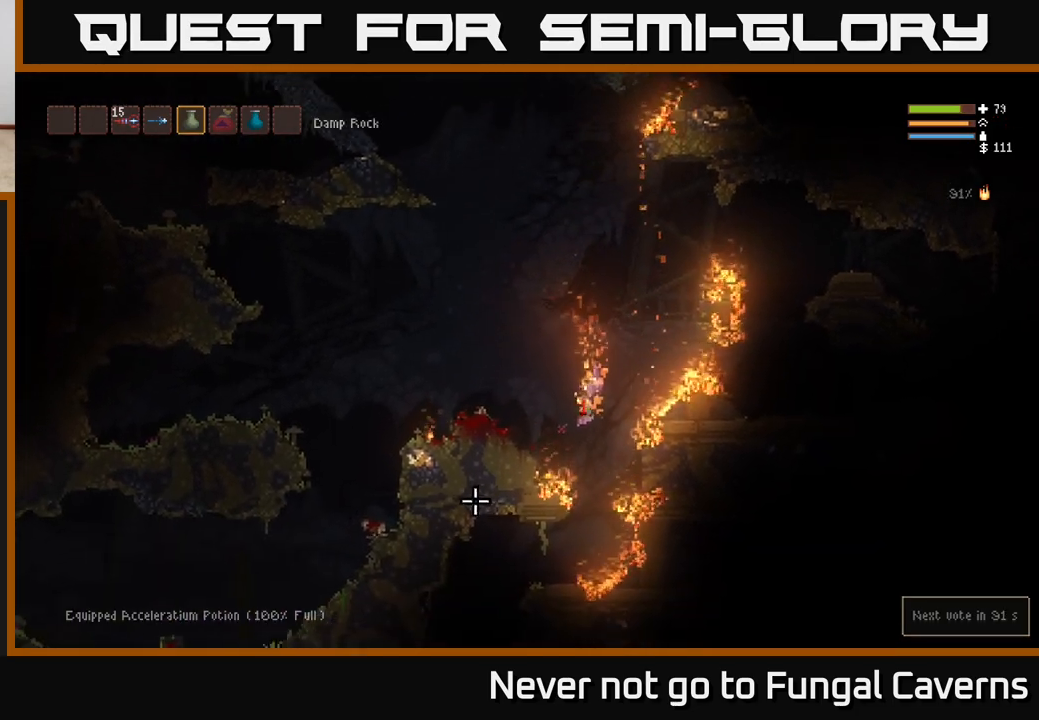
{"buttons": [], "left_stick": "left", "right_stick": "up-left", "events": [[100, "left_stick", "left"], [117, "right_stick", "up-left"], [383, "L1", "down"], [483, "L1", "up"]]}
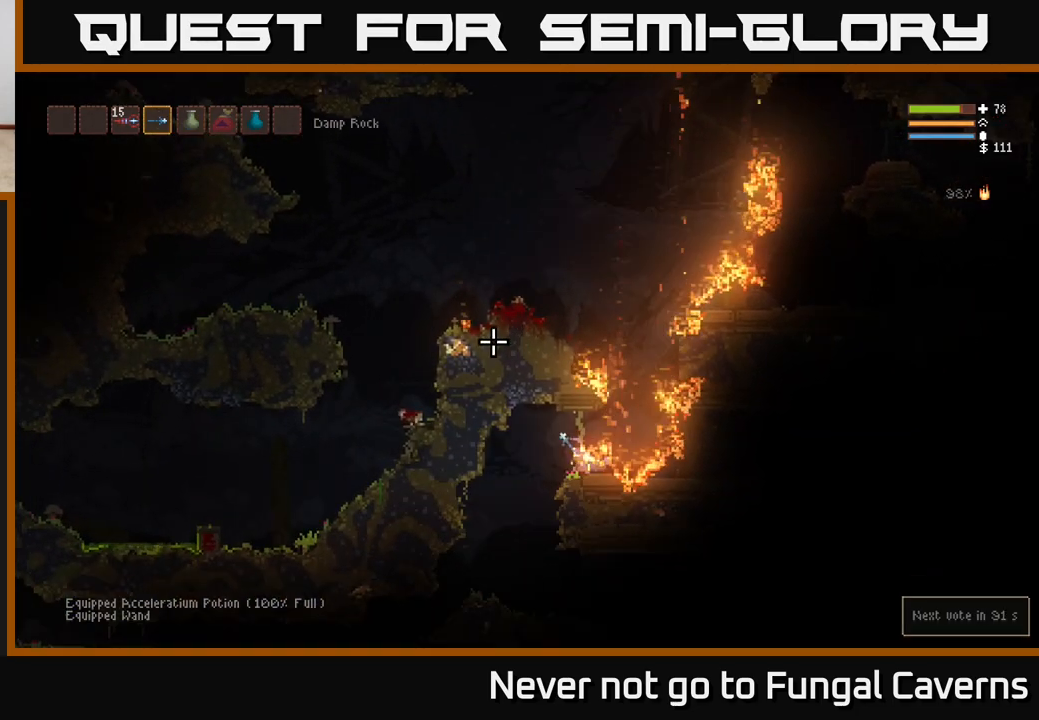
{"buttons": [], "left_stick": "right", "right_stick": "down", "events": [[100, "right_stick", "down-left"], [183, "right_stick", "down"], [333, "left_stick", "right"]]}
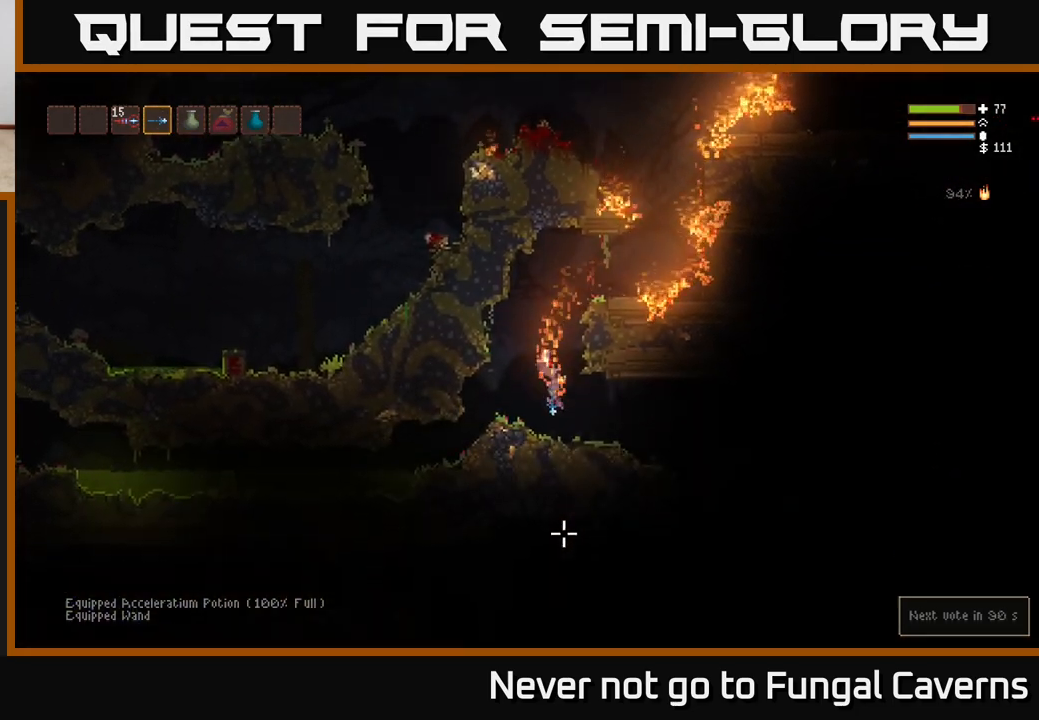
{"buttons": [], "left_stick": "left", "right_stick": "left", "events": [[183, "right_stick", "down-left"], [217, "left_stick", "left"], [400, "right_stick", "left"]]}
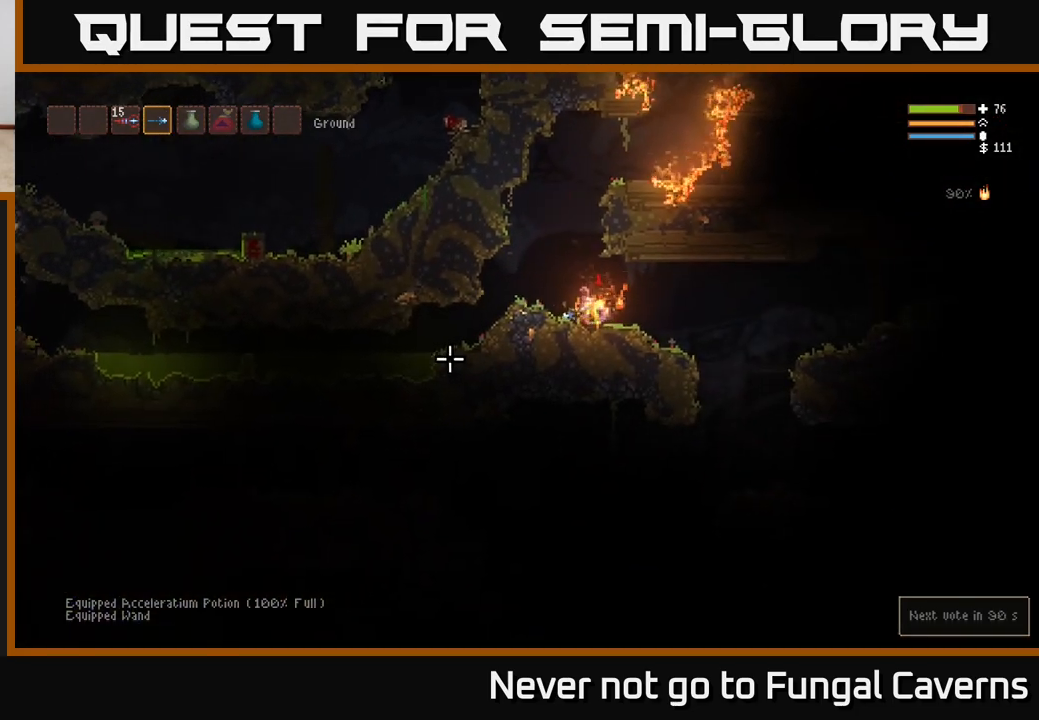
{"buttons": [], "left_stick": "left", "right_stick": "up", "events": [[500, "right_stick", "up"]]}
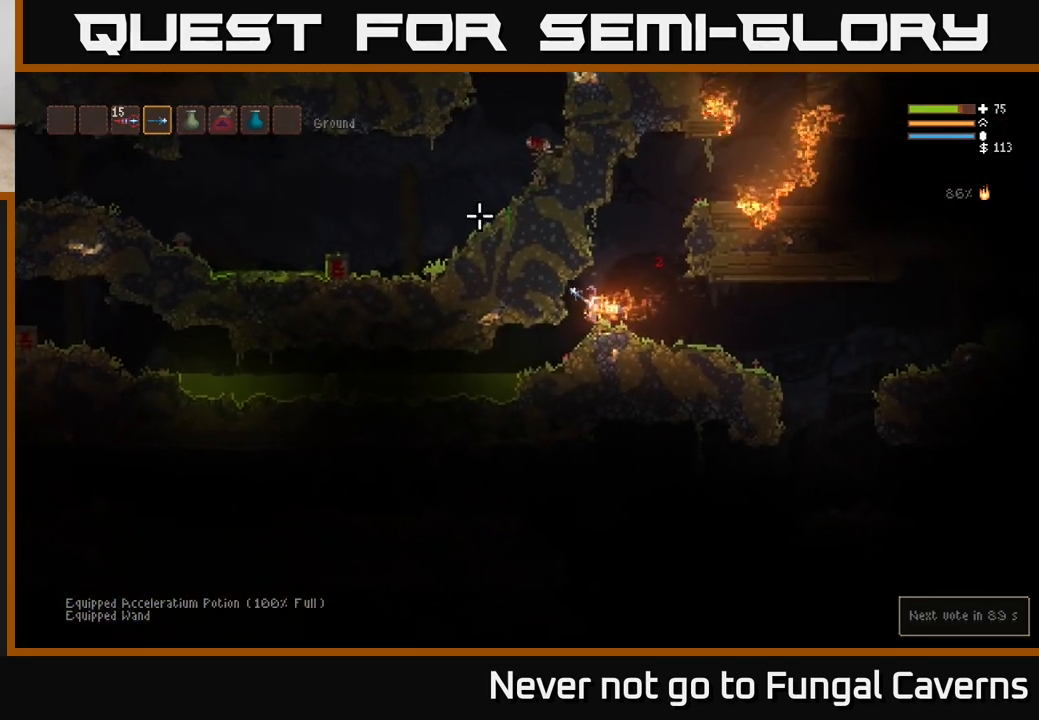
{"buttons": [], "left_stick": "center", "right_stick": "up-right", "events": [[50, "right_stick", "up-right"], [333, "left_stick", "center"]]}
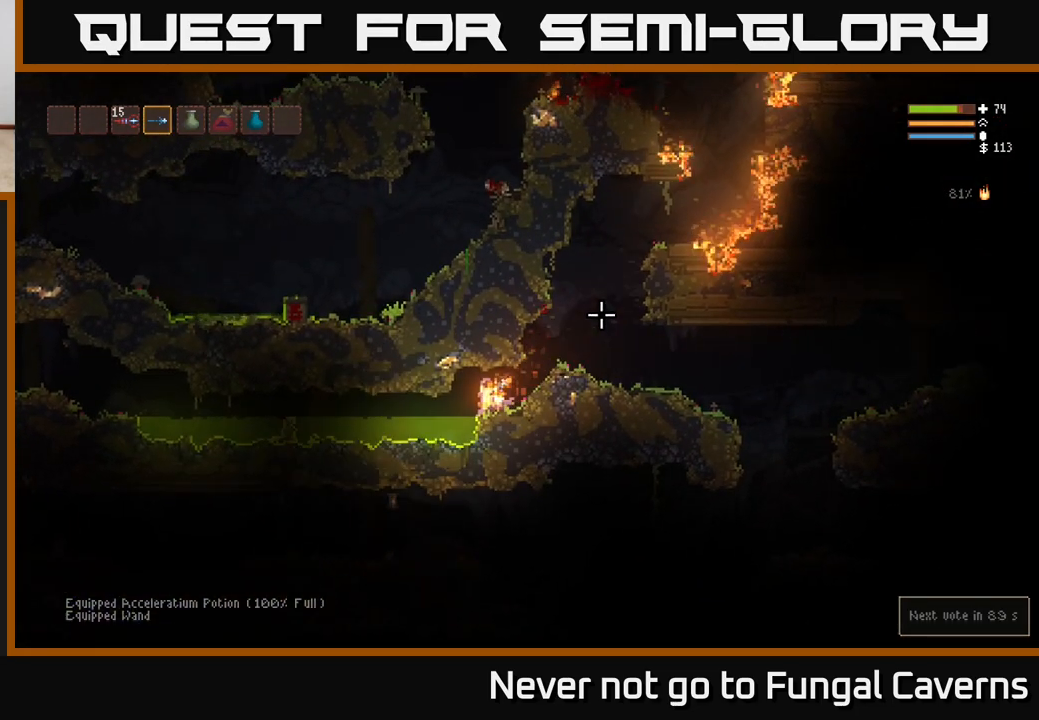
{"buttons": ["L2"], "left_stick": "right", "right_stick": "up-right", "events": [[133, "left_stick", "left"], [283, "left_stick", "center"], [350, "left_stick", "right"], [383, "L2", "down"]]}